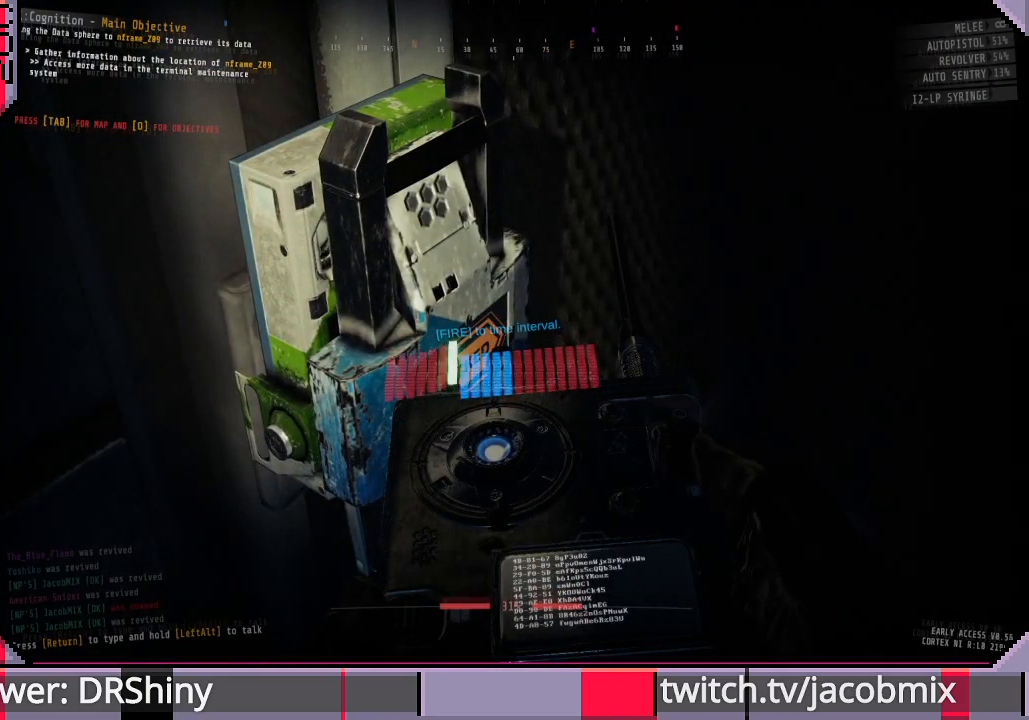
Gameplay with keyboard and mouse; each line is a JSON object with the keys and mouse buttons held at the frame after it. "events" lists presses ("down") and releases ("up") of "a", "c", "ctrl", "d", "e", "f", "q", "r", "s", "shift", "space", "t", "tab", "w", "x", "z", "mouse_left", "mouse_wheel", "mouse_right", "mouse_mb4" and "mouse_mb5" between this image and that frame as [ms after this image, input, new state], when the widget could be followed in between. "mouse_left", "mouse_wheel", "mouse_right", "mouse_mb4", "mouse_mb5" = the "left", "wheel", "right", "mb4", "mb5" buttons of the "mouse" list. No other keys are recorded. "wheel" means that the mouse wheel is clicked or scrolled. Mouse movement is not recorded.
{"keys": [], "mouse": [], "events": [[33, "mouse_left", "down"], [166, "mouse_left", "up"]]}
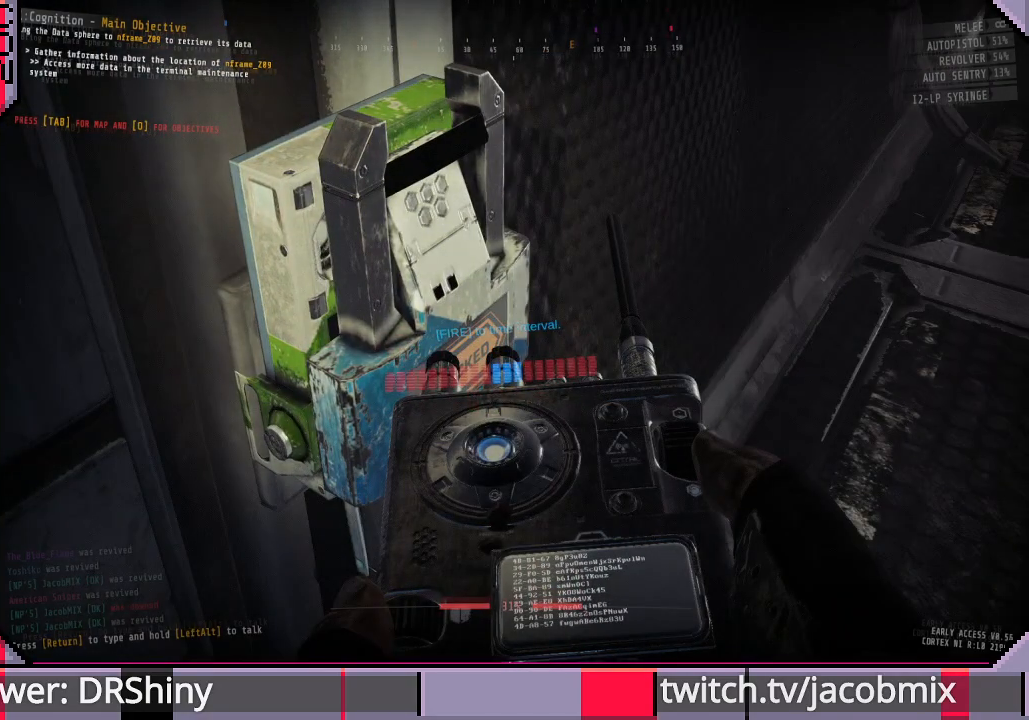
{"keys": [], "mouse": [], "events": []}
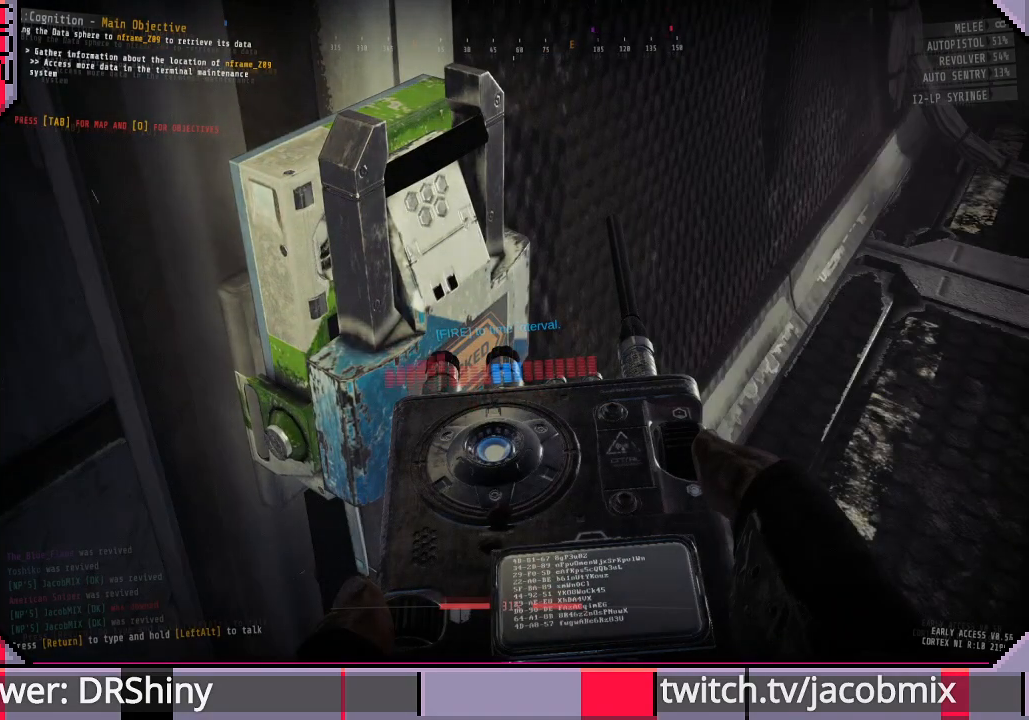
{"keys": [], "mouse": [], "events": [[166, "mouse_left", "down"], [300, "mouse_left", "up"]]}
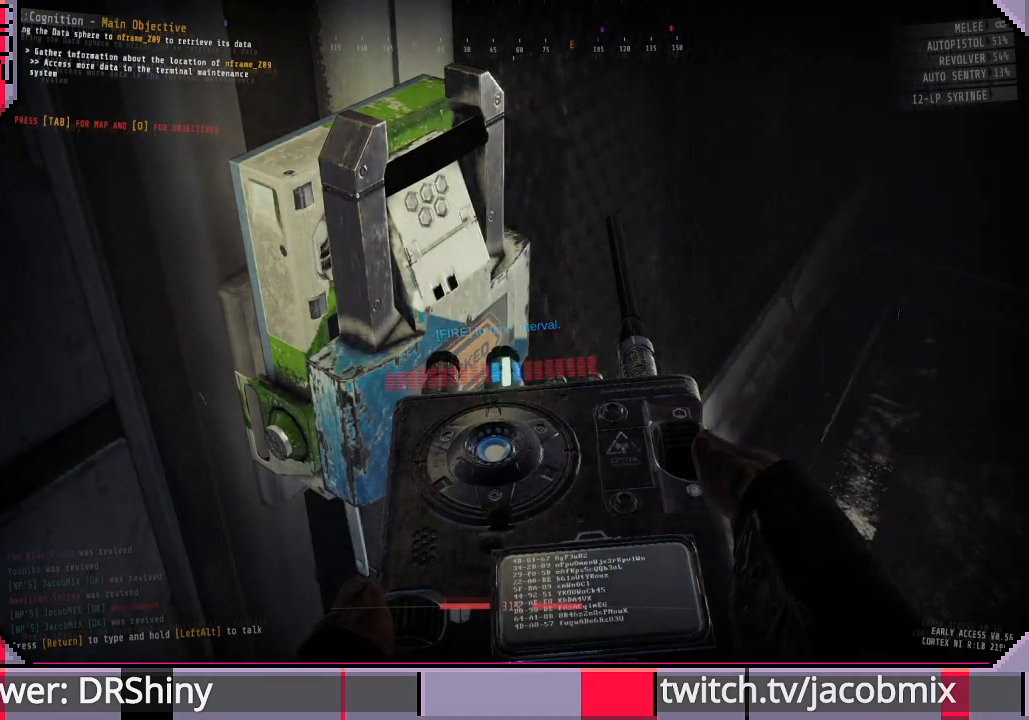
{"keys": [], "mouse": [], "events": []}
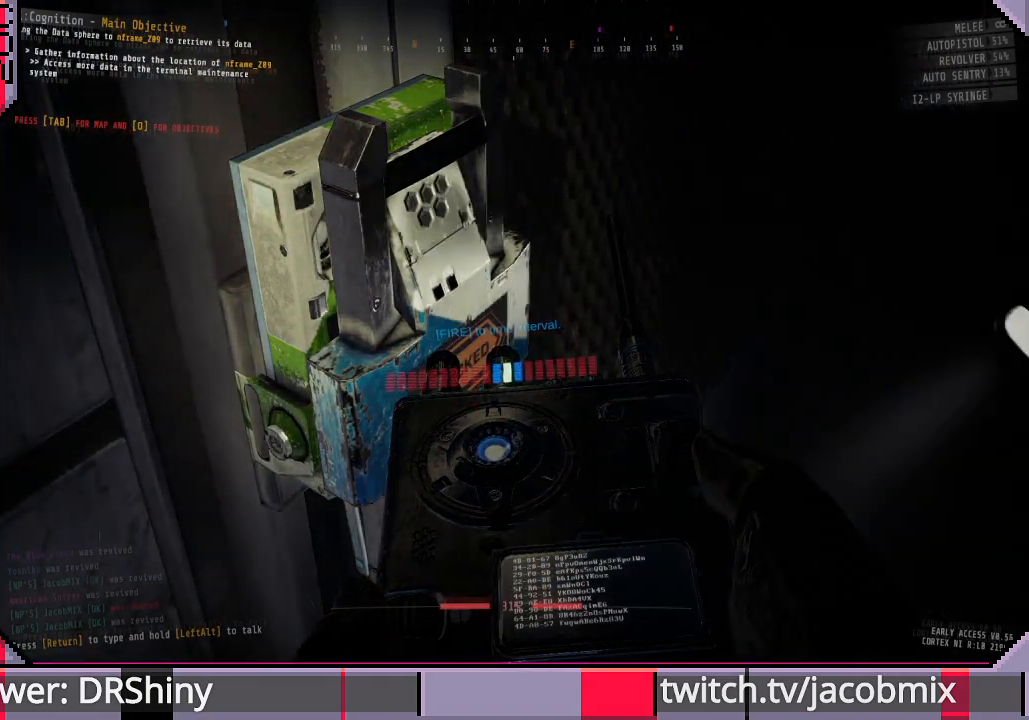
{"keys": [], "mouse": [], "events": []}
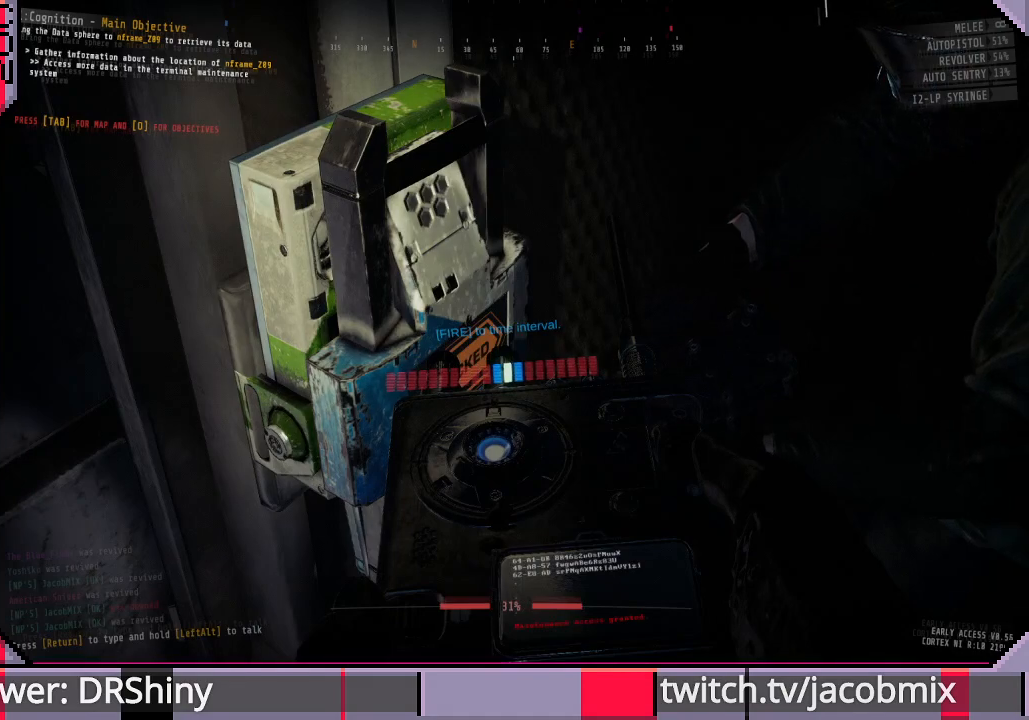
{"keys": [], "mouse": [], "events": []}
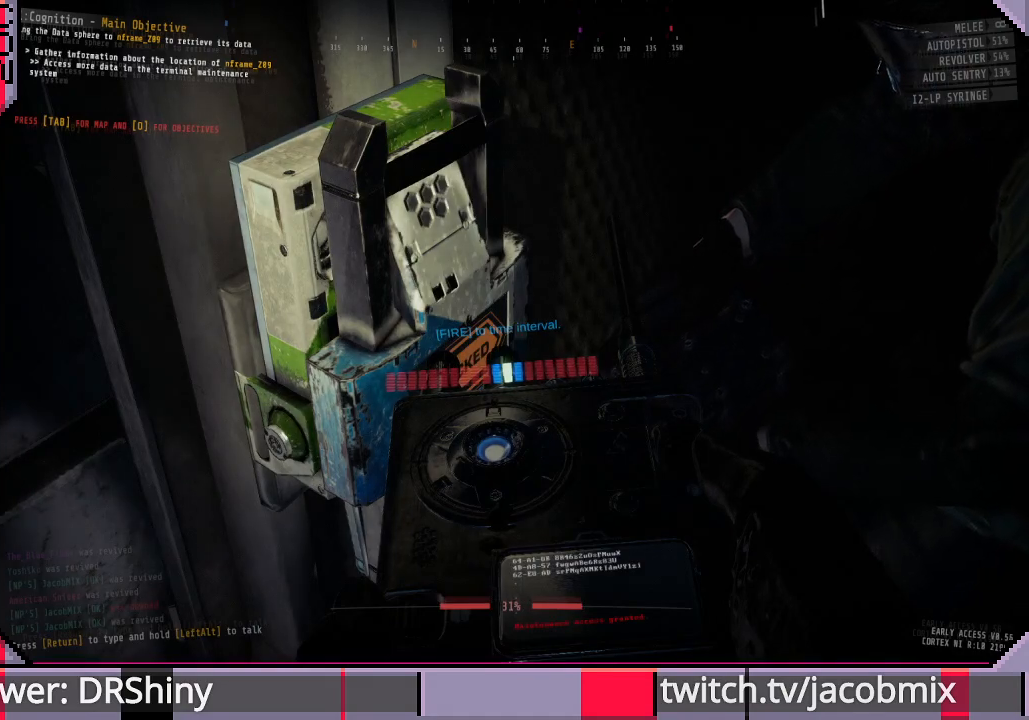
{"keys": [], "mouse": [], "events": []}
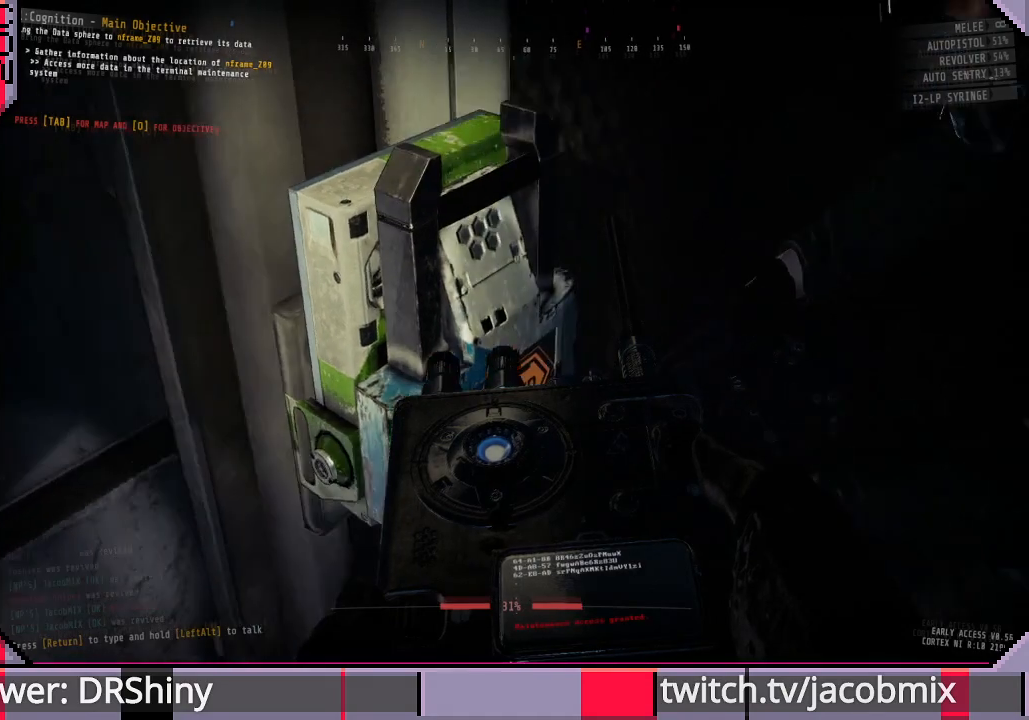
{"keys": [], "mouse": [], "events": []}
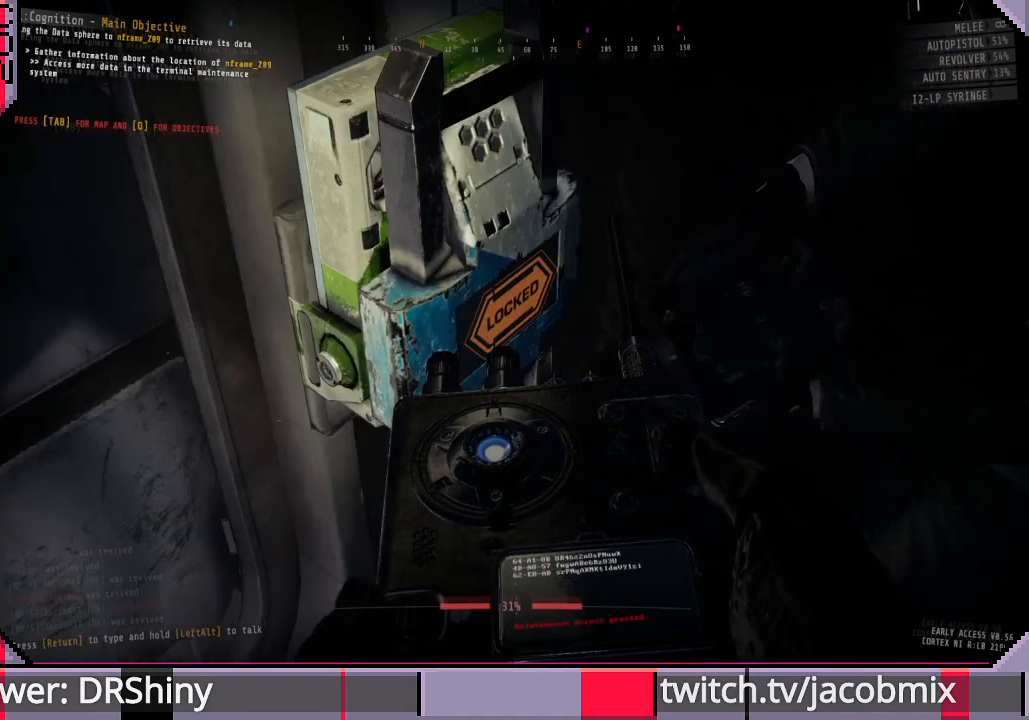
{"keys": [], "mouse": [], "events": []}
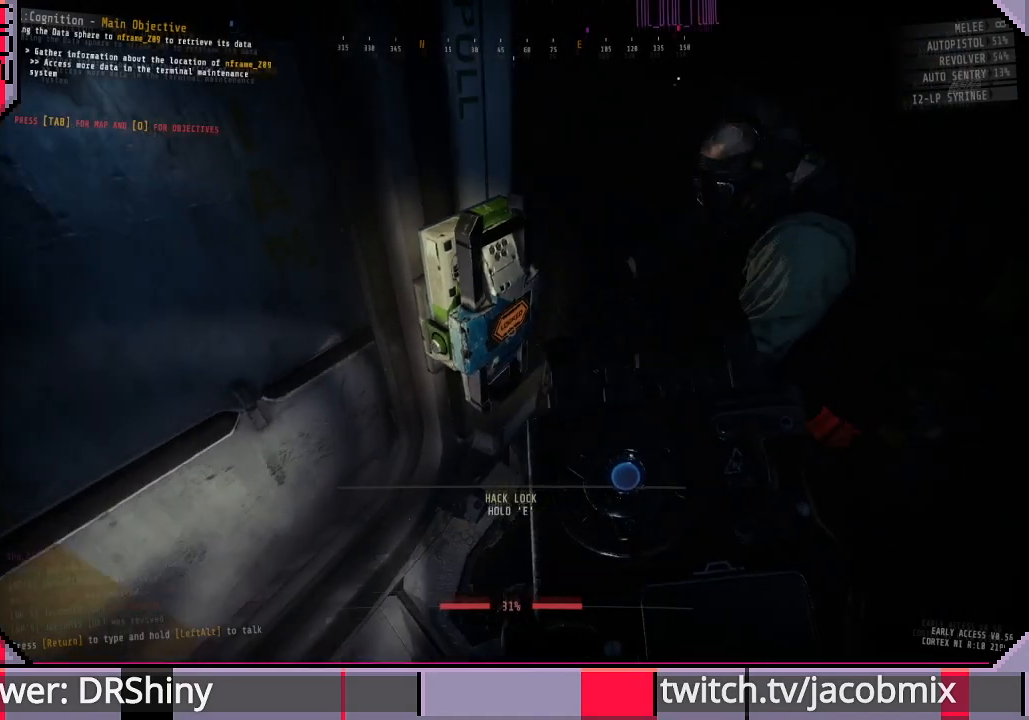
{"keys": [], "mouse": [], "events": [[300, "e", "down"], [466, "e", "up"]]}
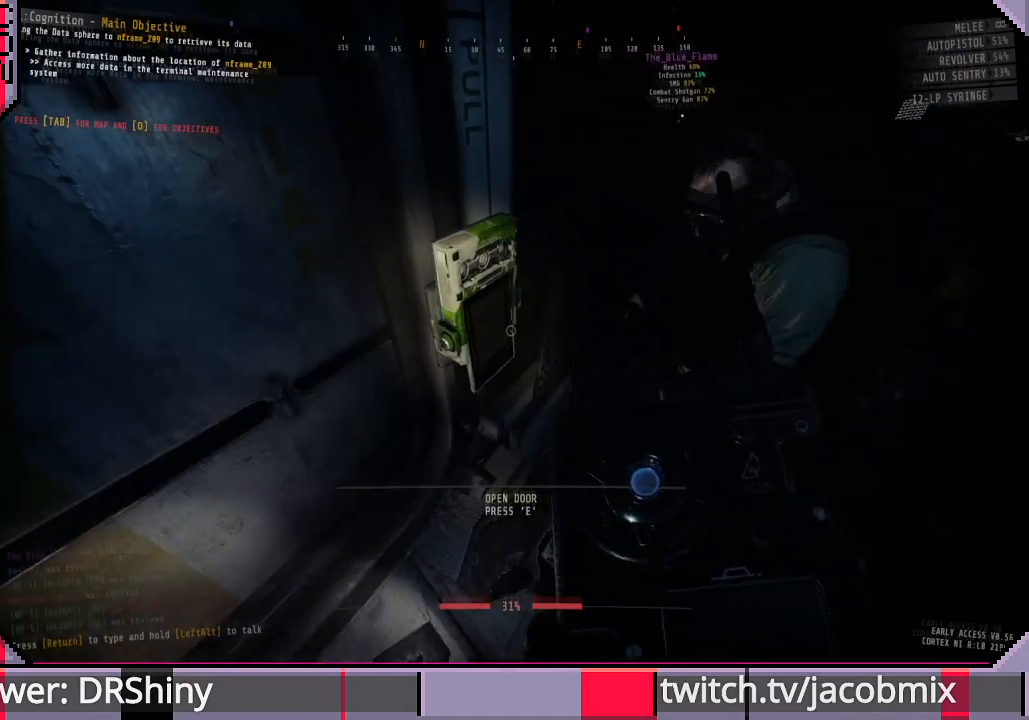
{"keys": [], "mouse": [], "events": []}
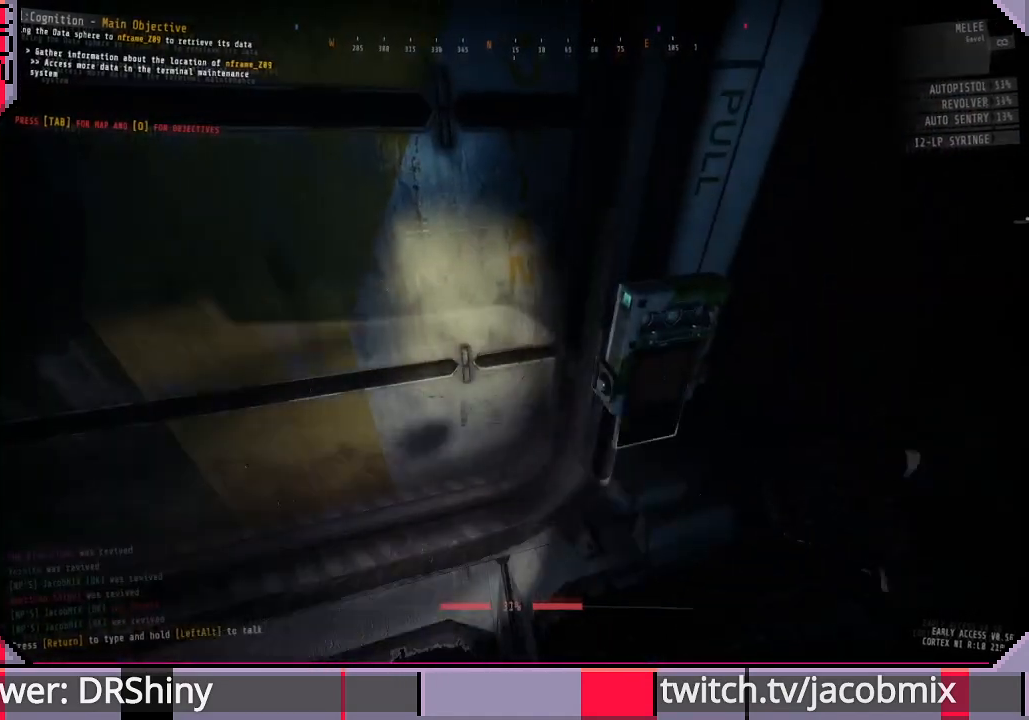
{"keys": ["ctrl"], "mouse": [], "events": [[400, "ctrl", "down"]]}
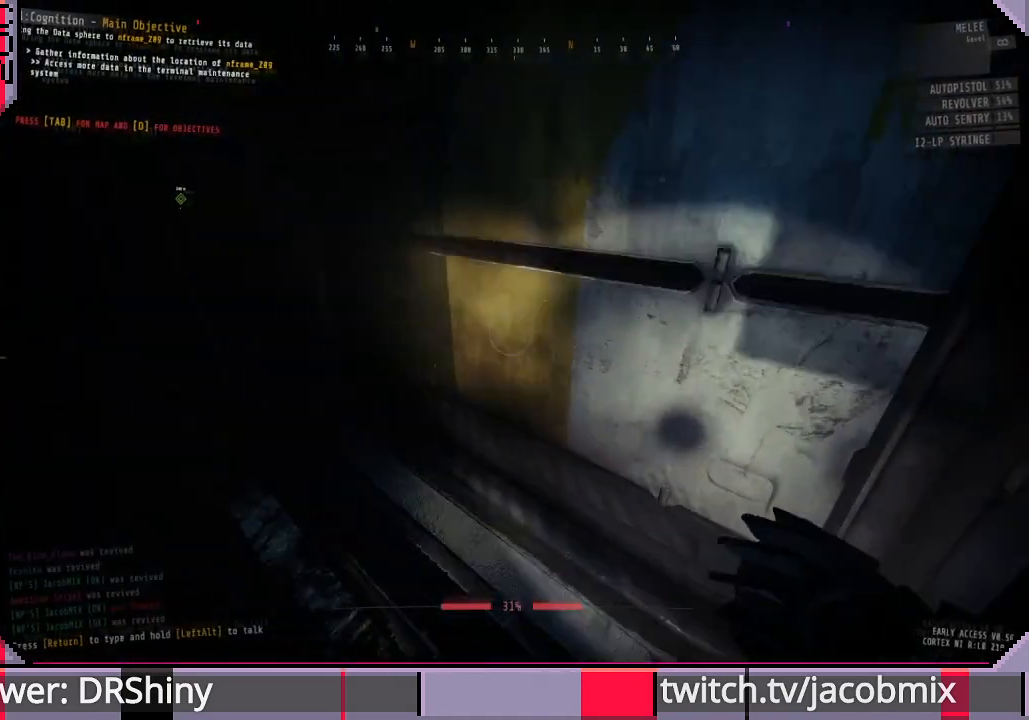
{"keys": [], "mouse": [], "events": [[100, "ctrl", "up"], [266, "a", "down"], [400, "f", "down"], [433, "a", "up"], [466, "f", "up"]]}
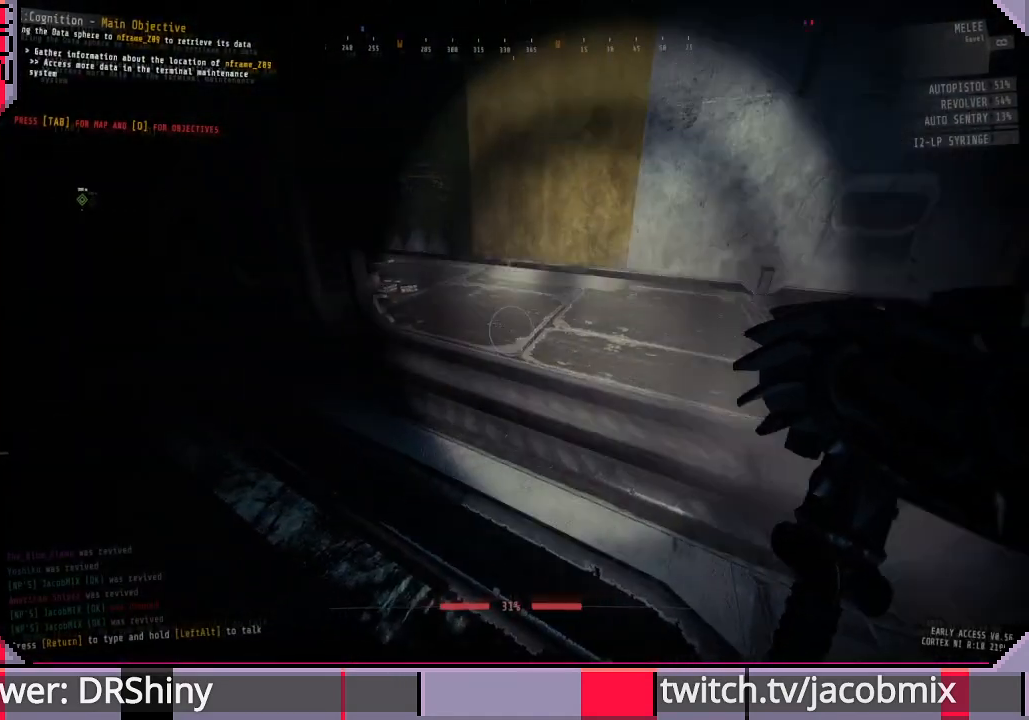
{"keys": ["w"], "mouse": [], "events": [[166, "a", "down"], [400, "a", "up"], [433, "w", "down"]]}
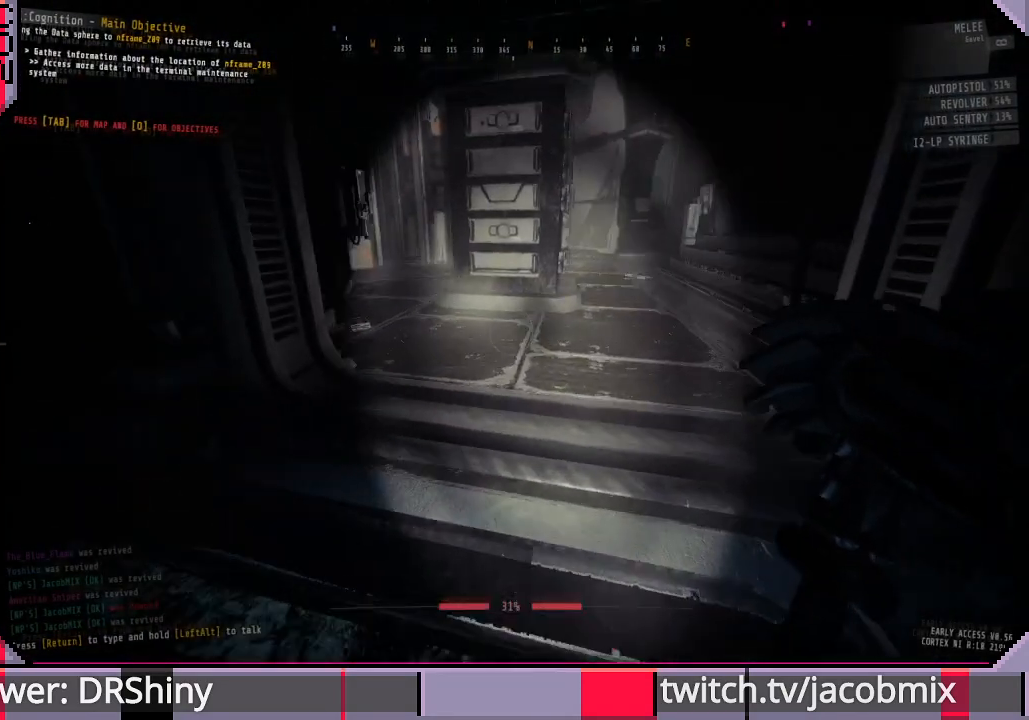
{"keys": ["w"], "mouse": [], "events": []}
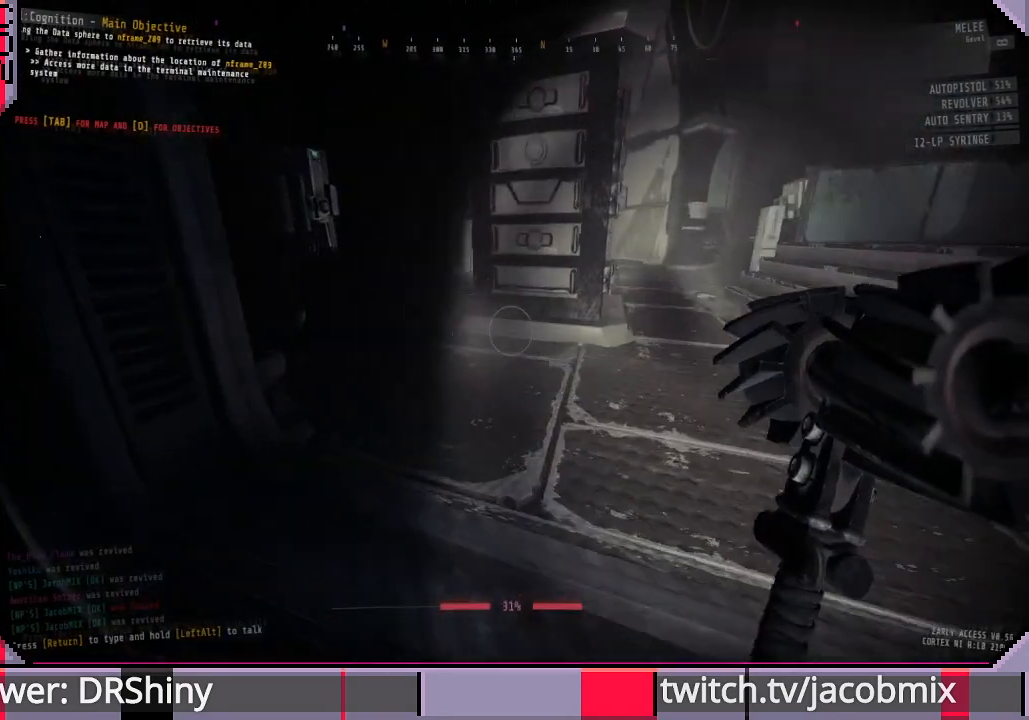
{"keys": ["w"], "mouse": [], "events": []}
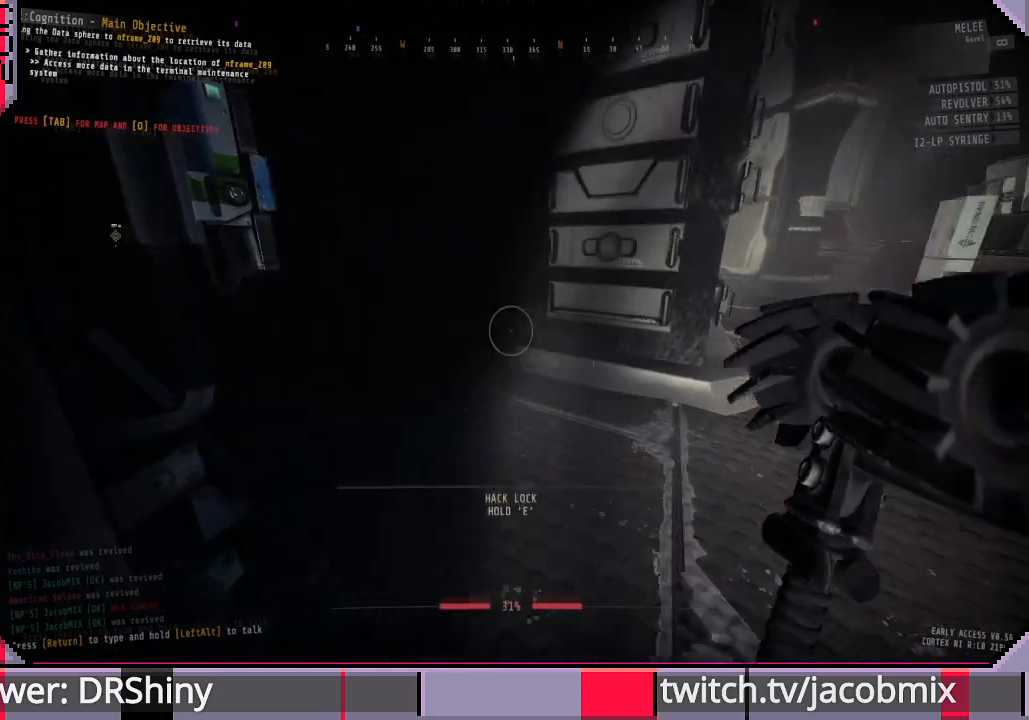
{"keys": ["w"], "mouse": [], "events": []}
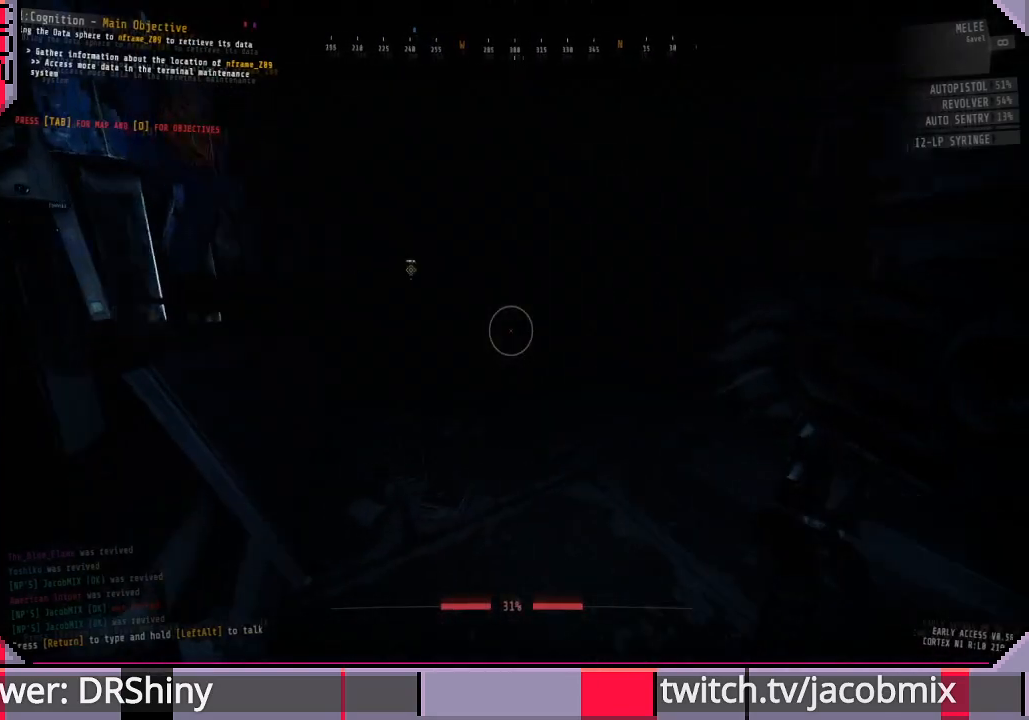
{"keys": ["w"], "mouse": [], "events": [[66, "d", "down"], [233, "d", "up"]]}
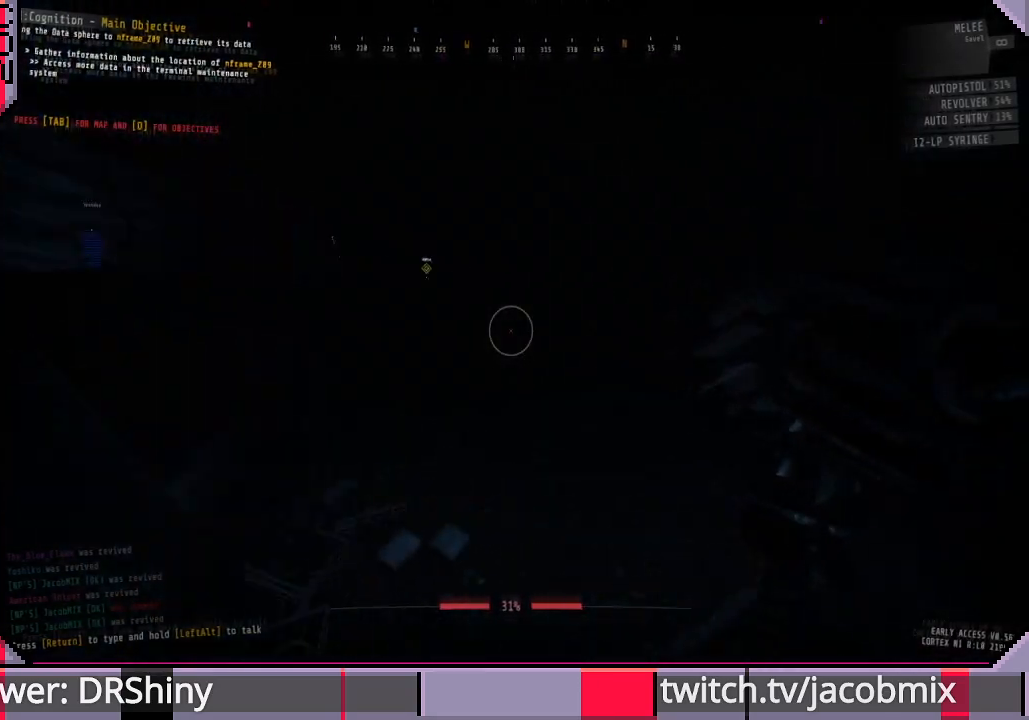
{"keys": ["a"], "mouse": [], "events": [[100, "a", "down"], [200, "w", "up"]]}
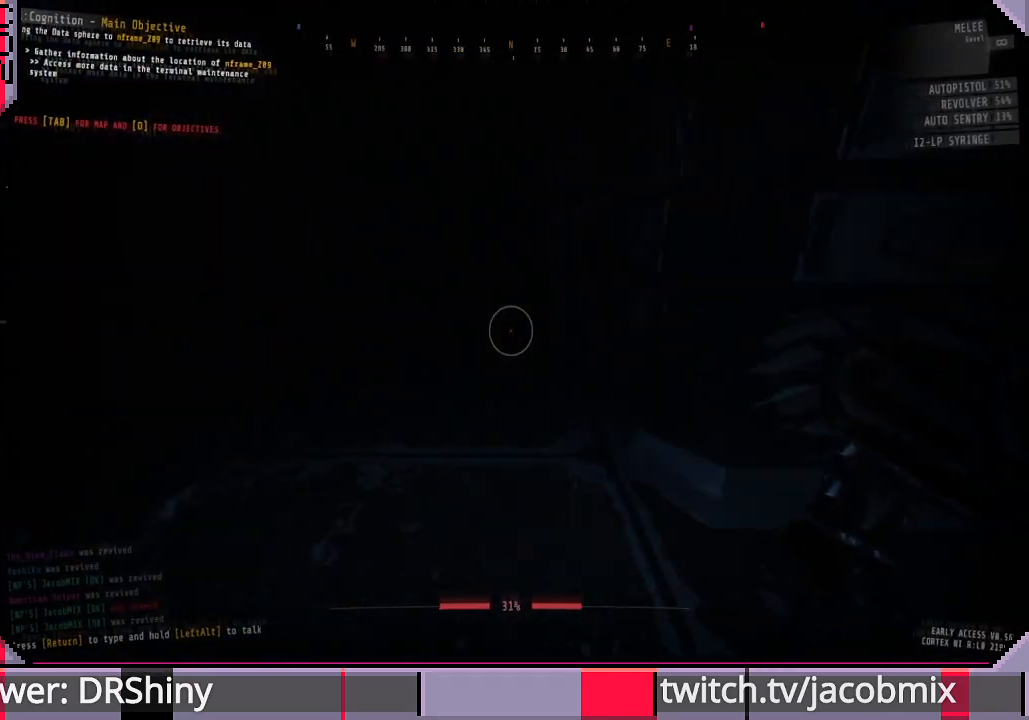
{"keys": ["a", "w"], "mouse": [], "events": [[100, "w", "down"]]}
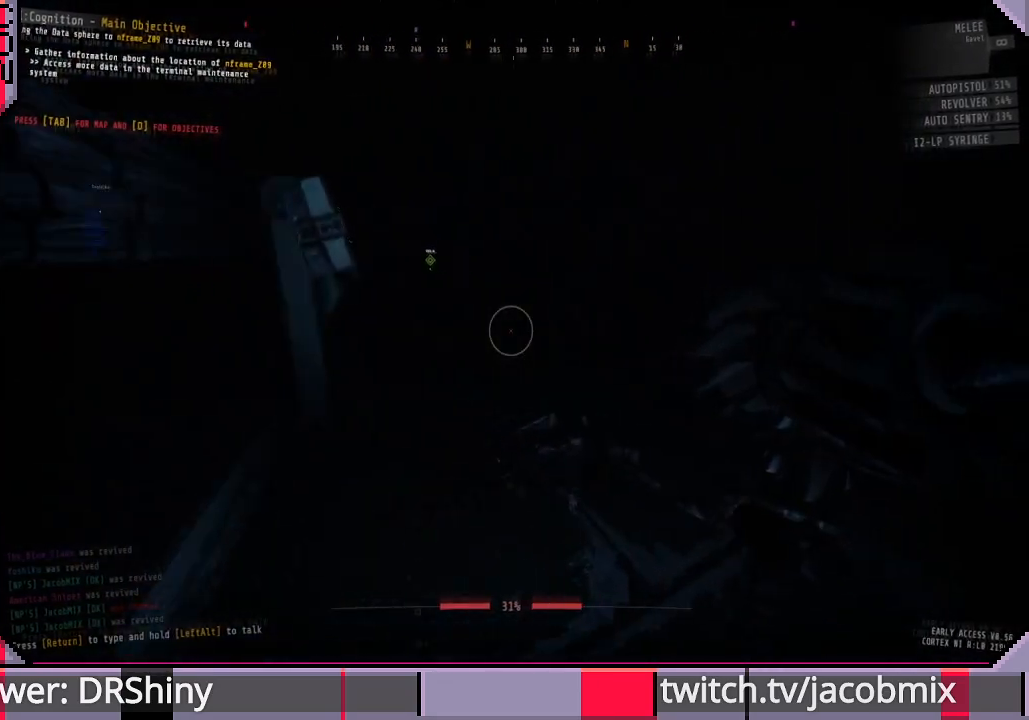
{"keys": ["a"], "mouse": [], "events": [[233, "w", "up"]]}
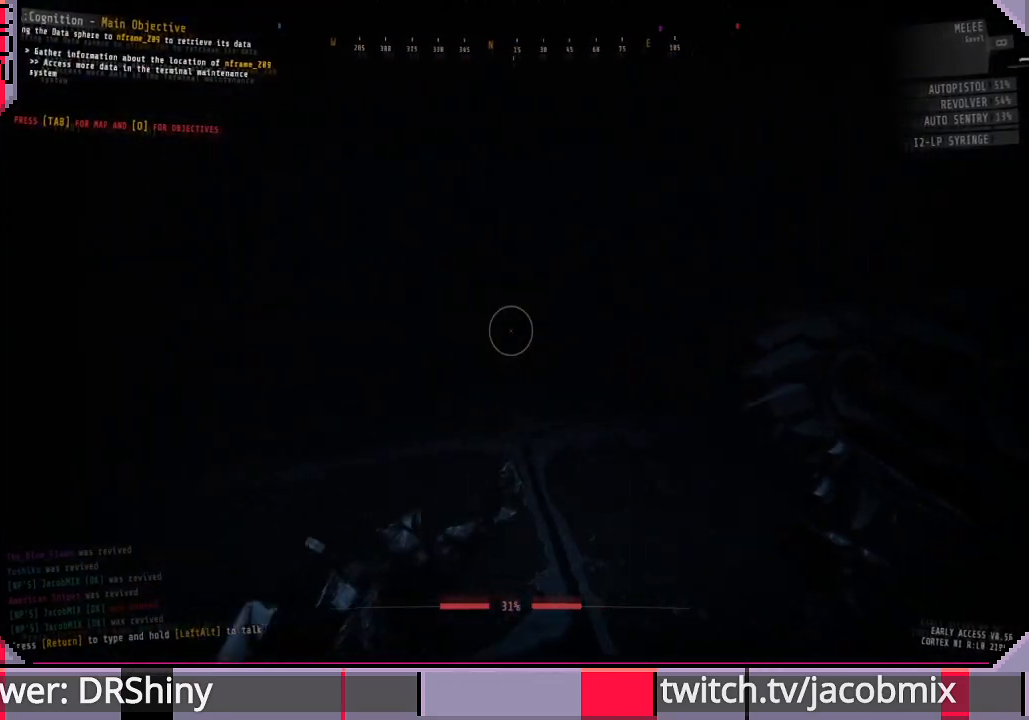
{"keys": ["a"], "mouse": [], "events": [[33, "w", "down"], [400, "w", "up"]]}
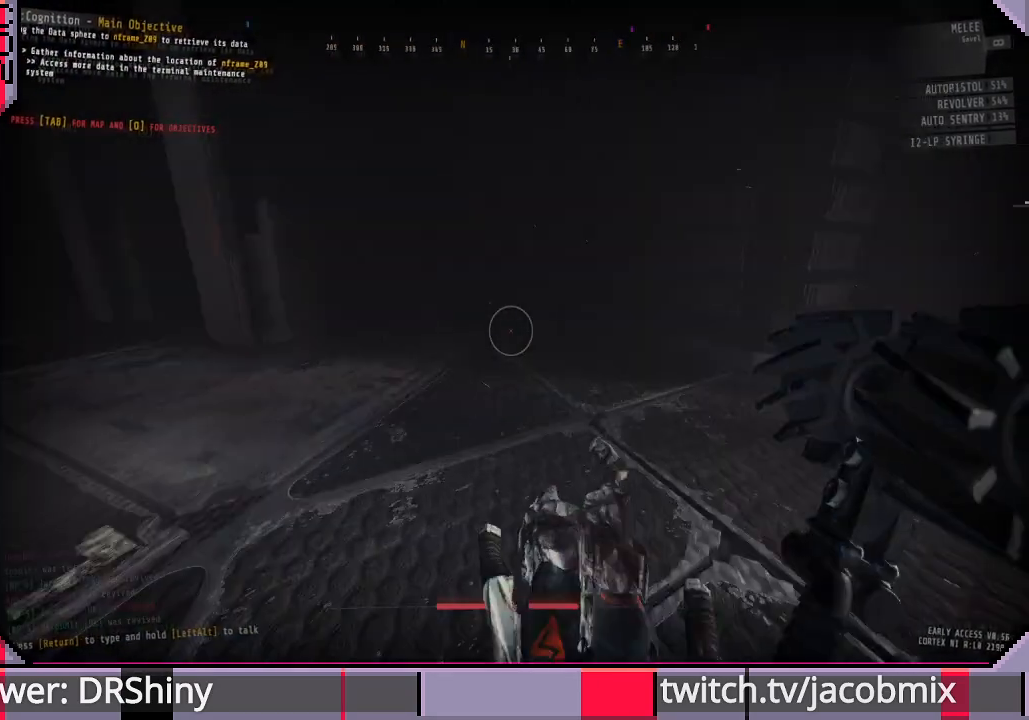
{"keys": ["a", "w"], "mouse": [], "events": [[66, "s", "down"], [166, "s", "up"], [466, "w", "down"]]}
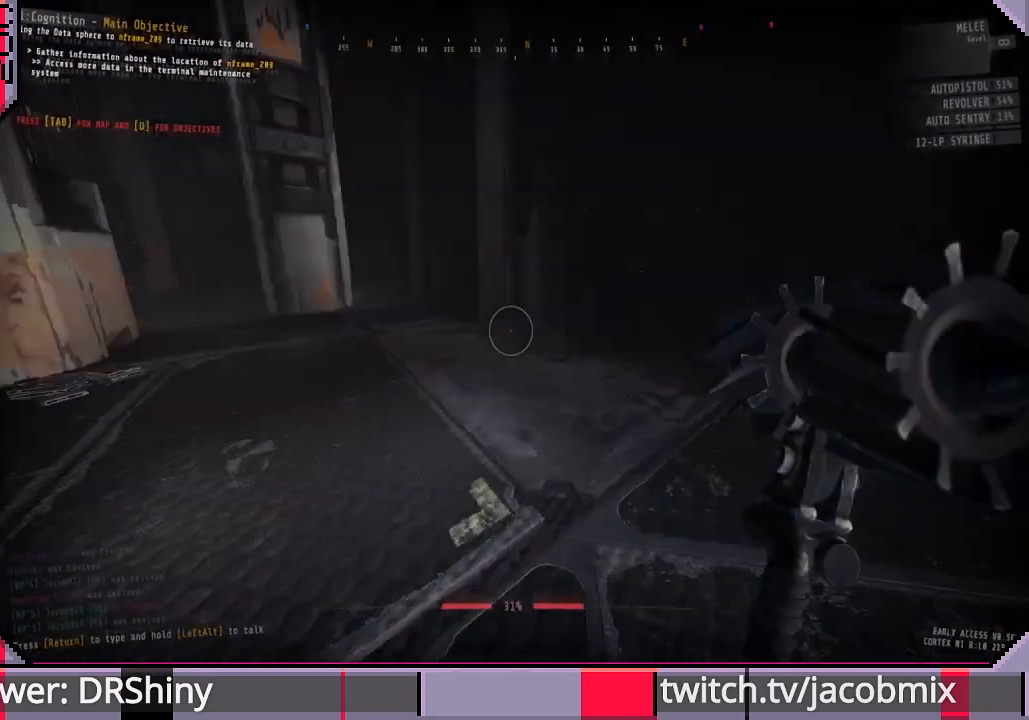
{"keys": ["a", "w"], "mouse": [], "events": []}
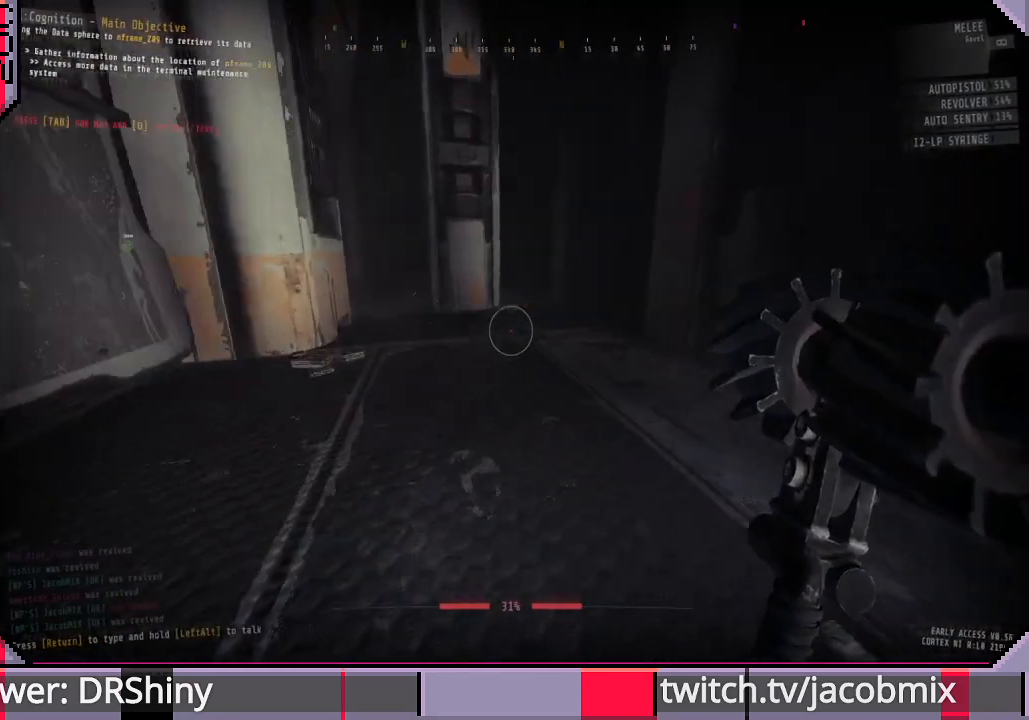
{"keys": ["a"], "mouse": [], "events": [[100, "w", "up"]]}
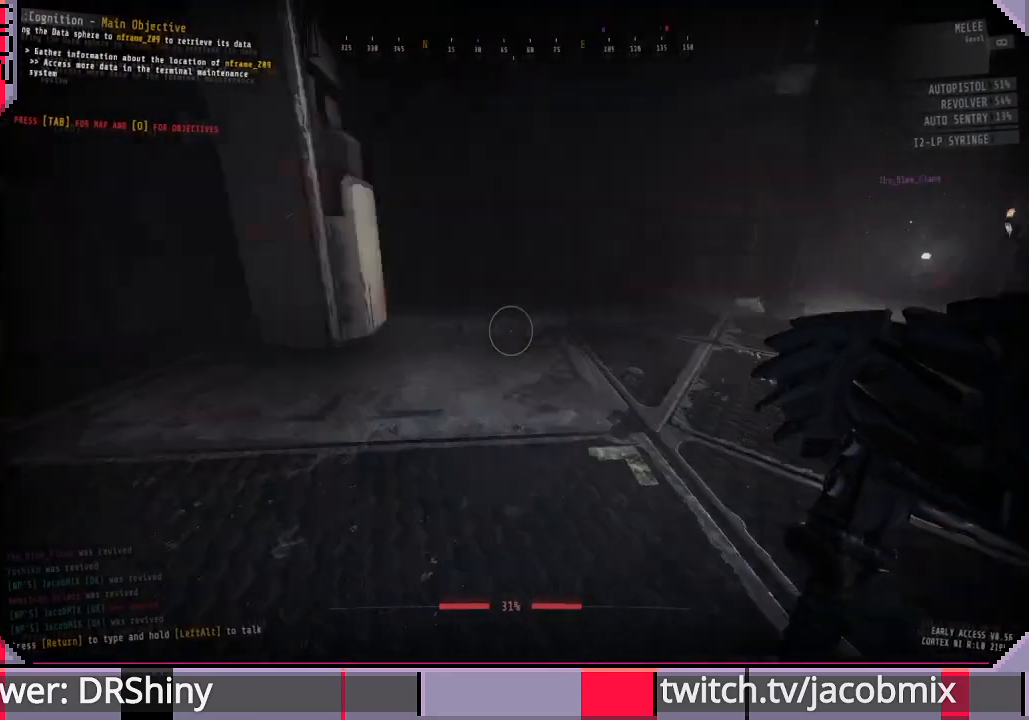
{"keys": ["a", "w"], "mouse": [], "events": [[133, "w", "down"]]}
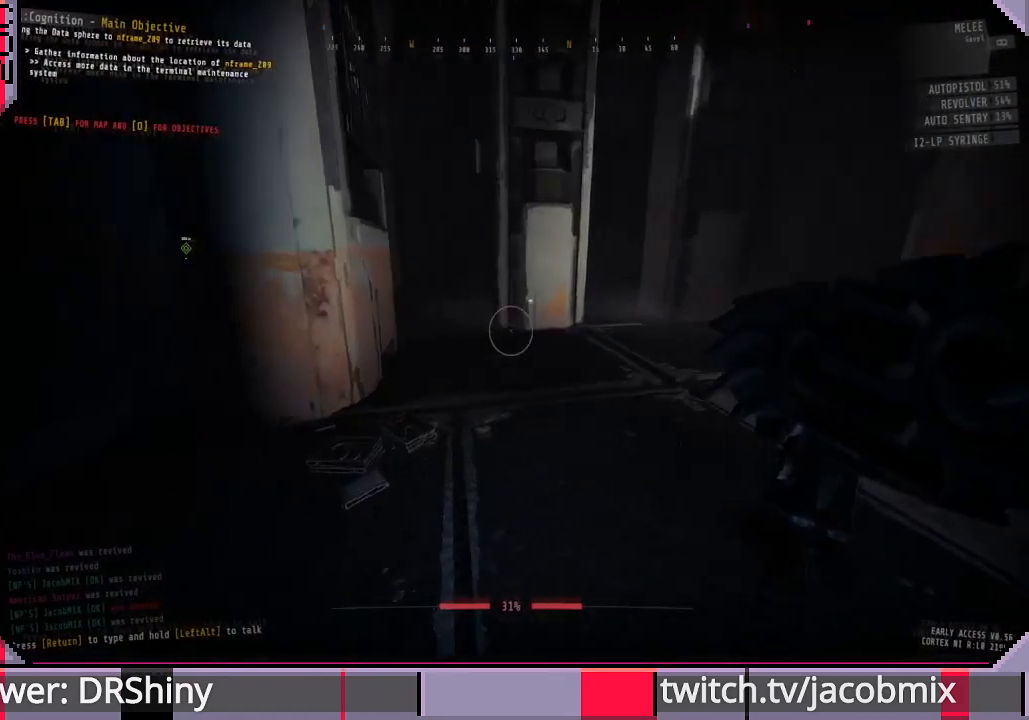
{"keys": ["a", "w"], "mouse": [], "events": [[233, "w", "up"], [433, "w", "down"]]}
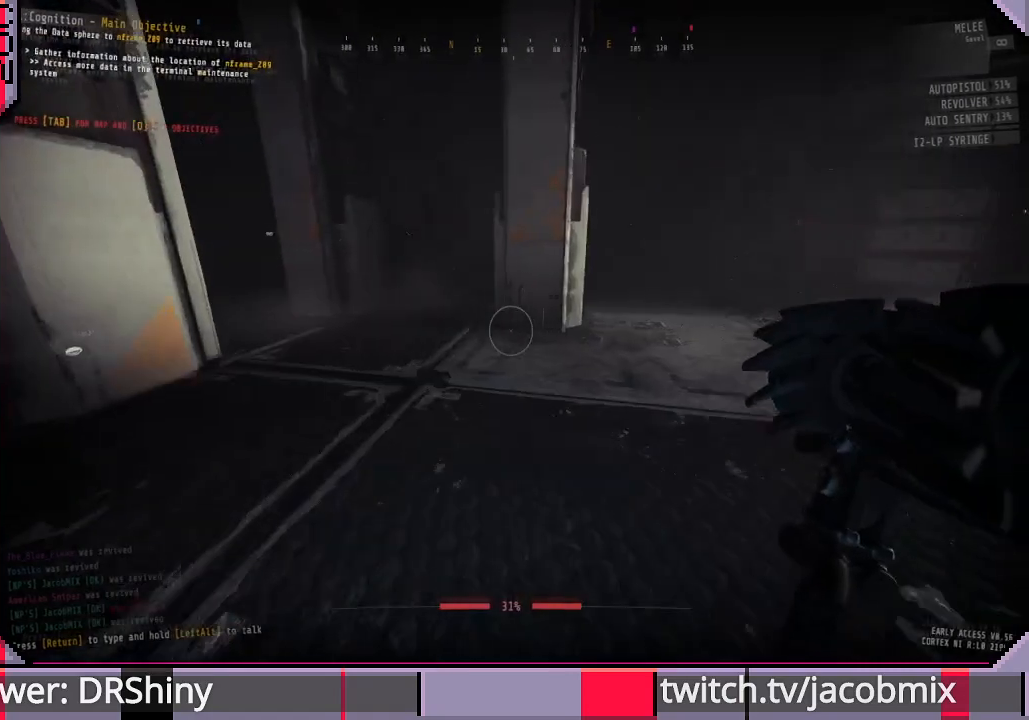
{"keys": ["a", "w"], "mouse": [], "events": []}
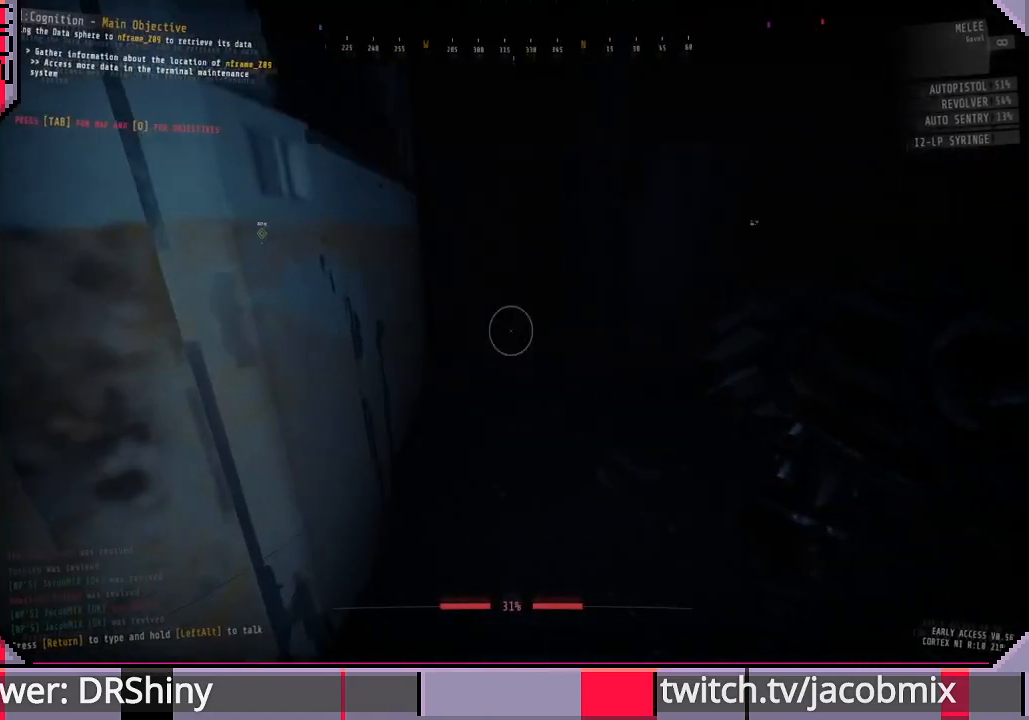
{"keys": ["w"], "mouse": [], "events": [[66, "a", "up"], [266, "a", "down"], [500, "a", "up"]]}
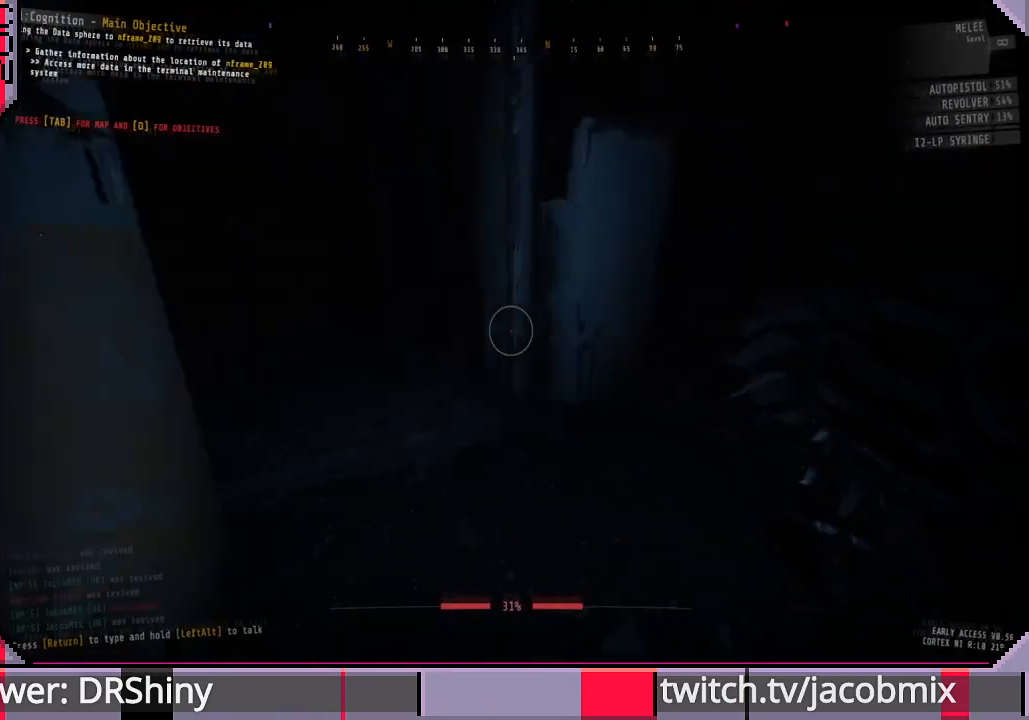
{"keys": ["w"], "mouse": [], "events": [[400, "f", "down"], [500, "f", "up"]]}
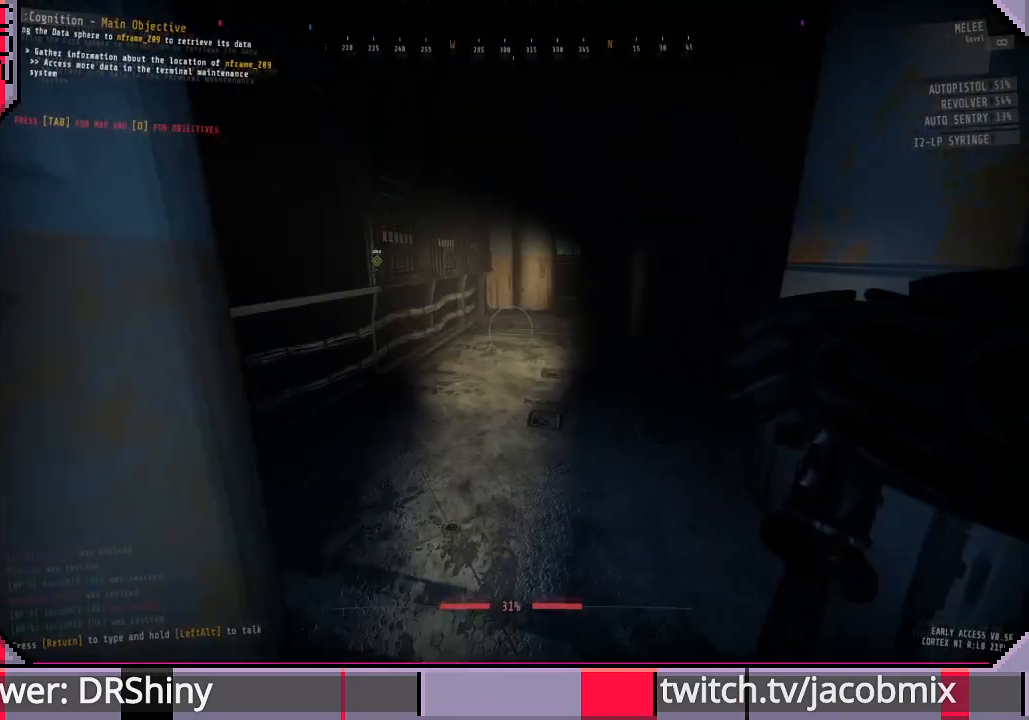
{"keys": ["a", "w"], "mouse": [], "events": [[133, "f", "down"], [200, "f", "up"], [366, "a", "down"]]}